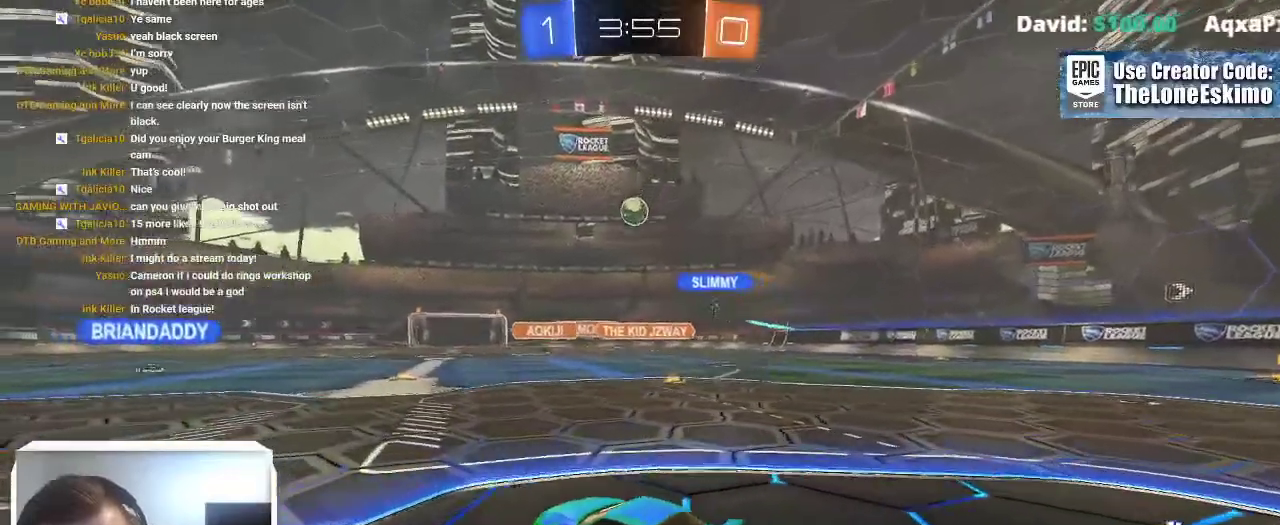
Gameplay with a controller (Xbox layout); each line is a JSON object with the inputs held at the frame after it. "events" lists button and stick changes between this image and that frame as [ms after this image, input, new state], when the widget could be followed in between. This overlay highlights the sticks when they move; stick clicks (L3) are not distinguishable. Not read: R2 R3.
{"buttons": [], "left_stick": "center", "right_stick": "center"}
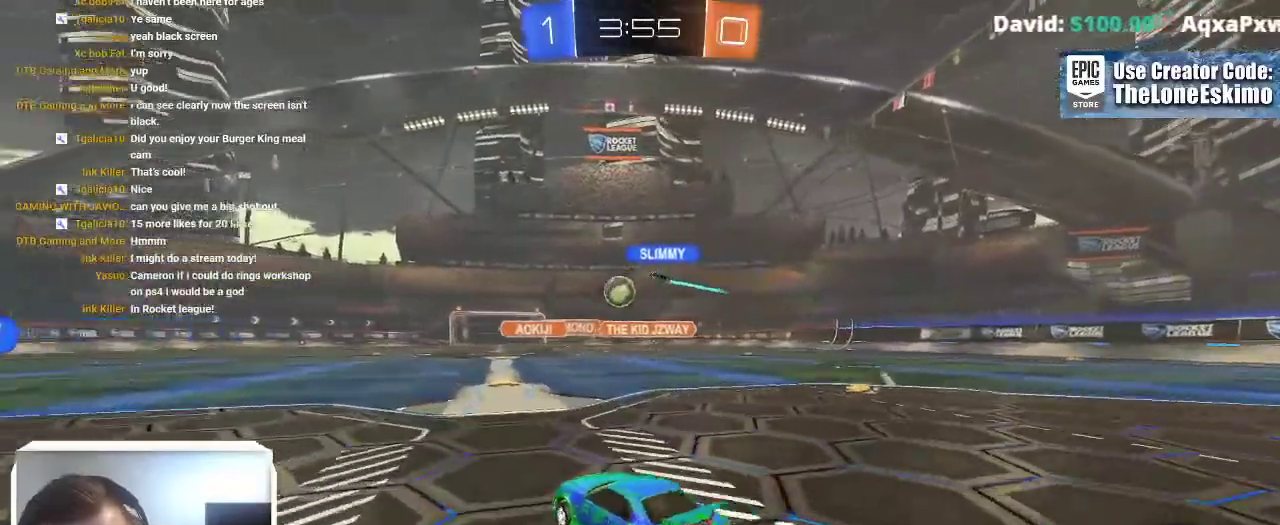
{"buttons": [], "left_stick": "left", "right_stick": "center"}
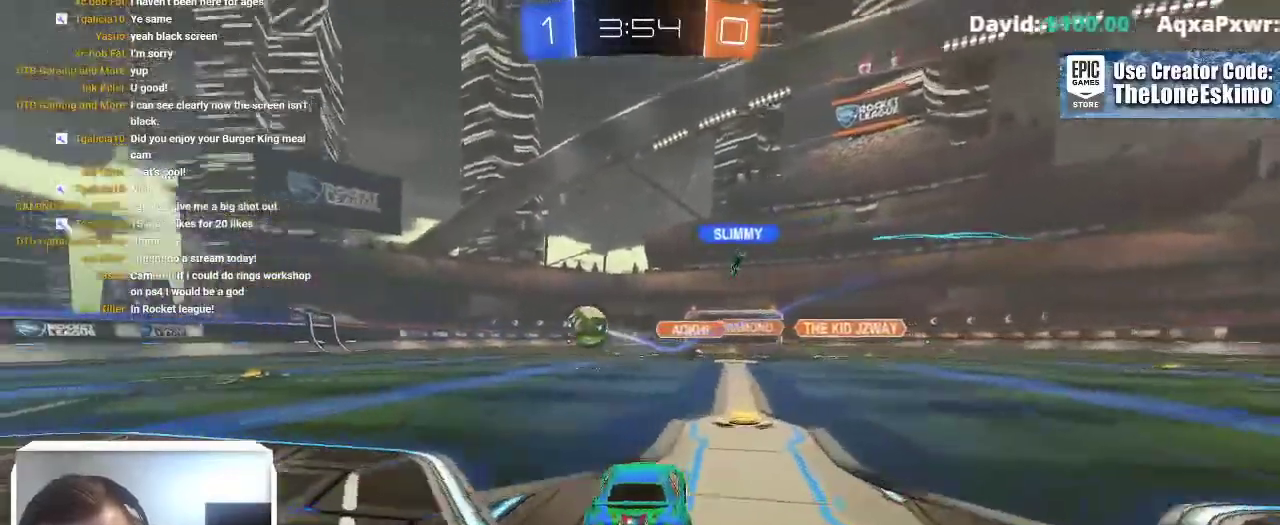
{"buttons": [], "left_stick": "left", "right_stick": "center", "events": [[33, "L2", "down"], [200, "L2", "up"]]}
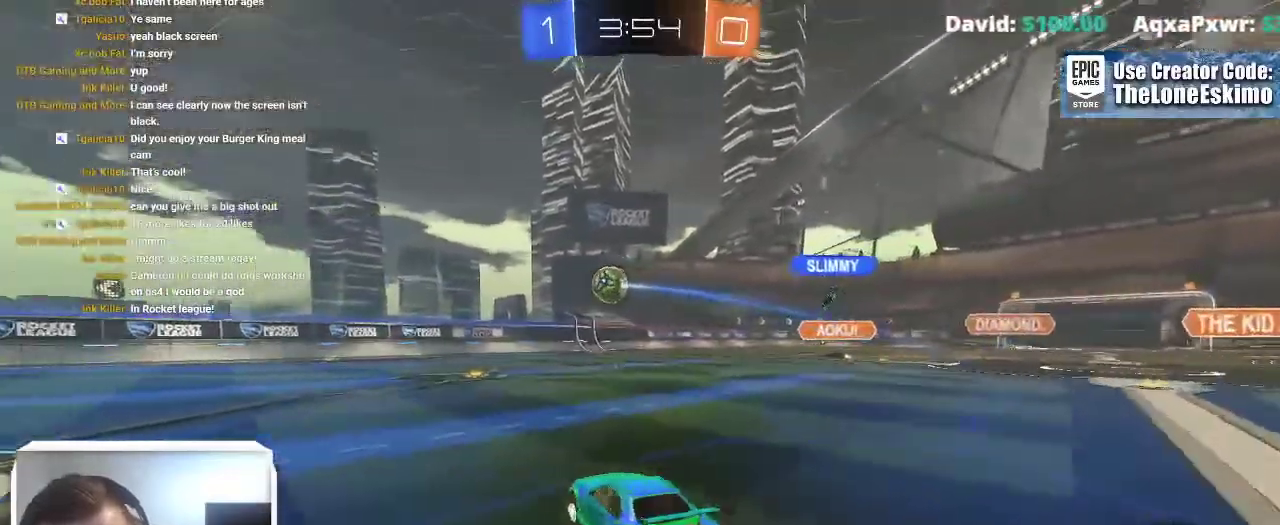
{"buttons": [], "left_stick": "center", "right_stick": "center"}
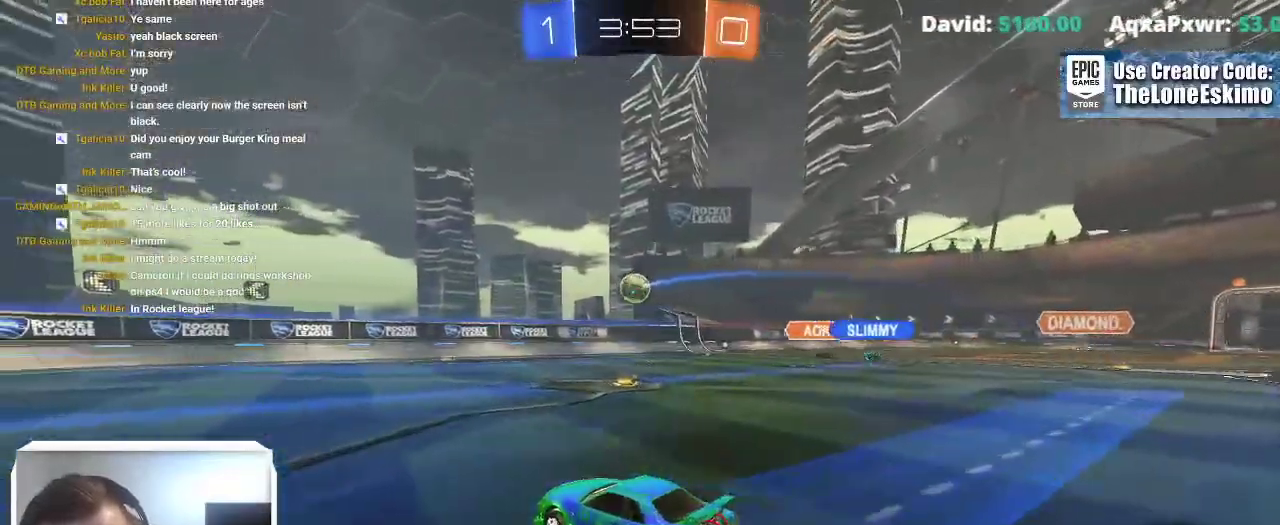
{"buttons": [], "left_stick": "center", "right_stick": "center"}